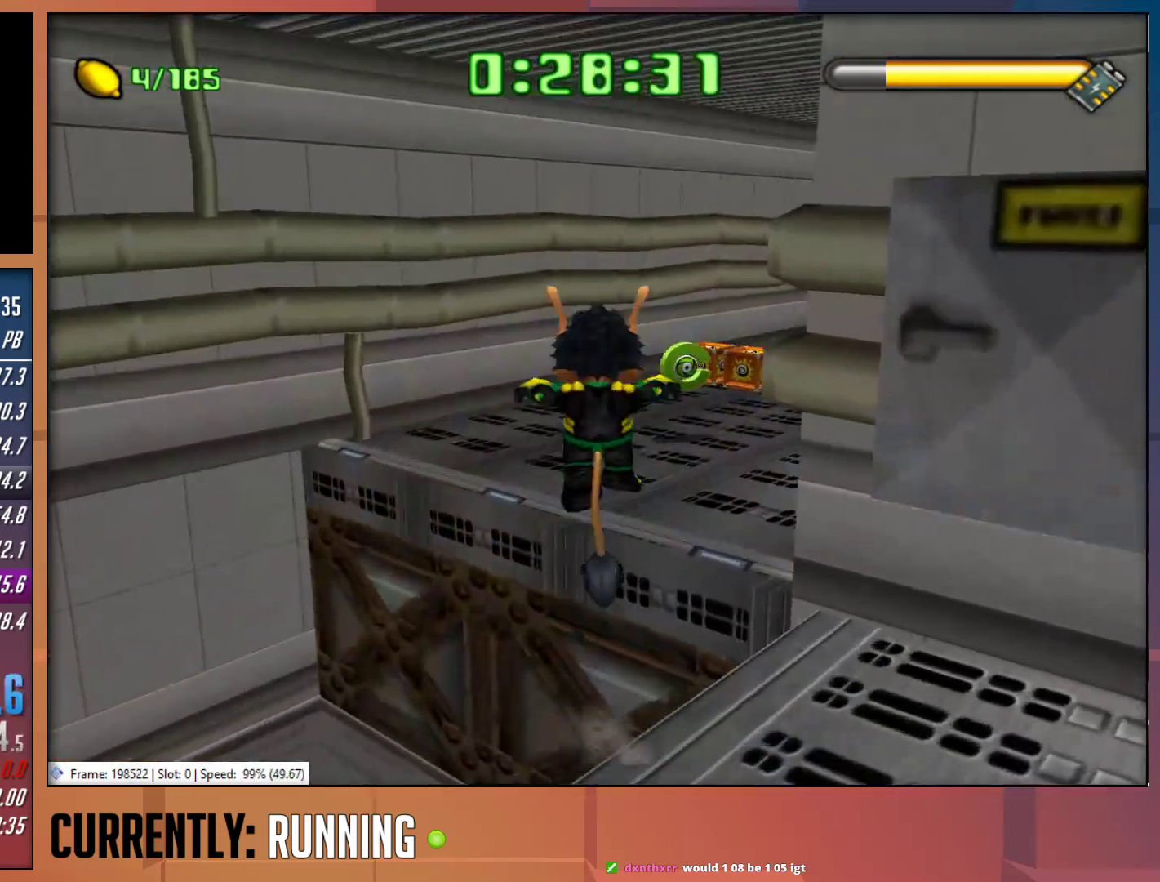
Gameplay with a controller (PlayStation layout); each line is a JSON object with the inputs held at the frame after it. "events" lists button and stick changes between this image and that frame as [ms after this image, input, new state], when the widget could be followed in between.
{"buttons": [], "left_stick": "up", "right_stick": "center", "events": [[300, "CROSS", "down"], [433, "CROSS", "up"]]}
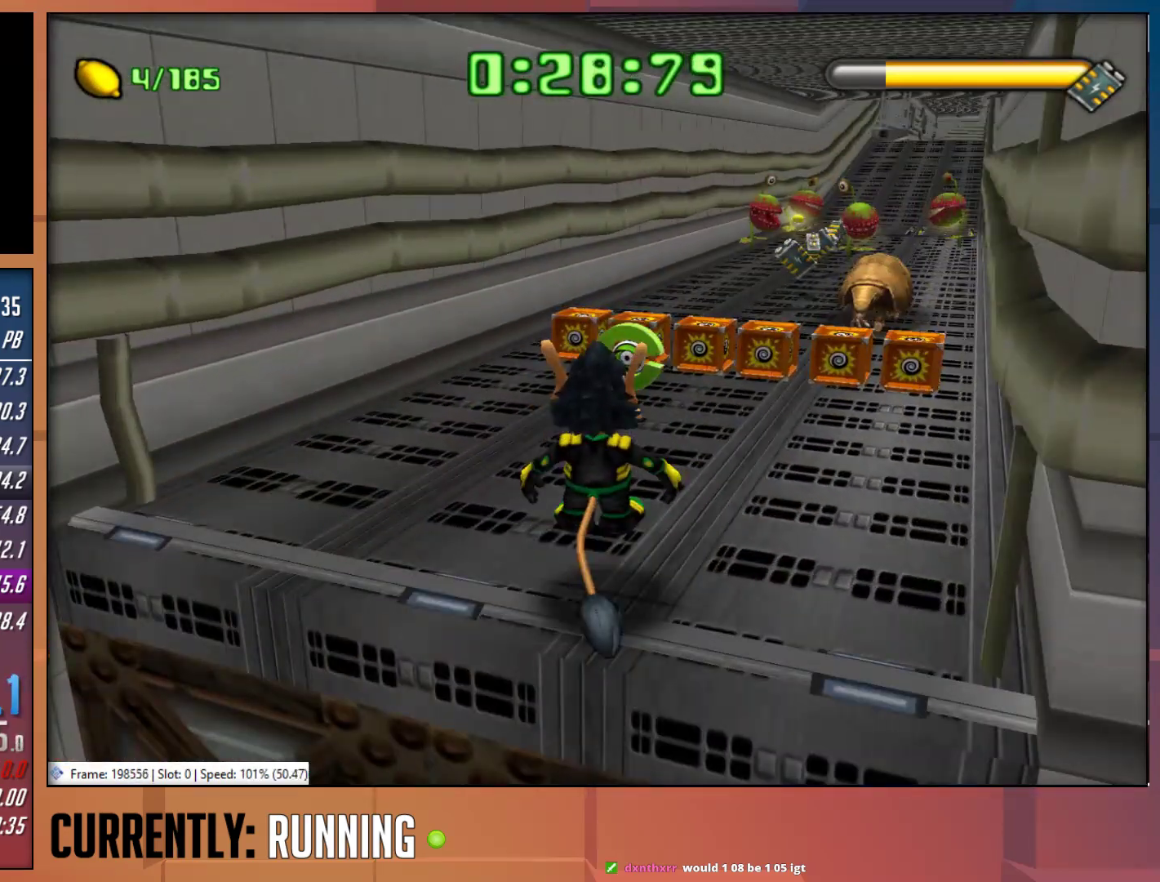
{"buttons": [], "left_stick": "up-right", "right_stick": "center", "events": [[300, "left_stick", "up-right"]]}
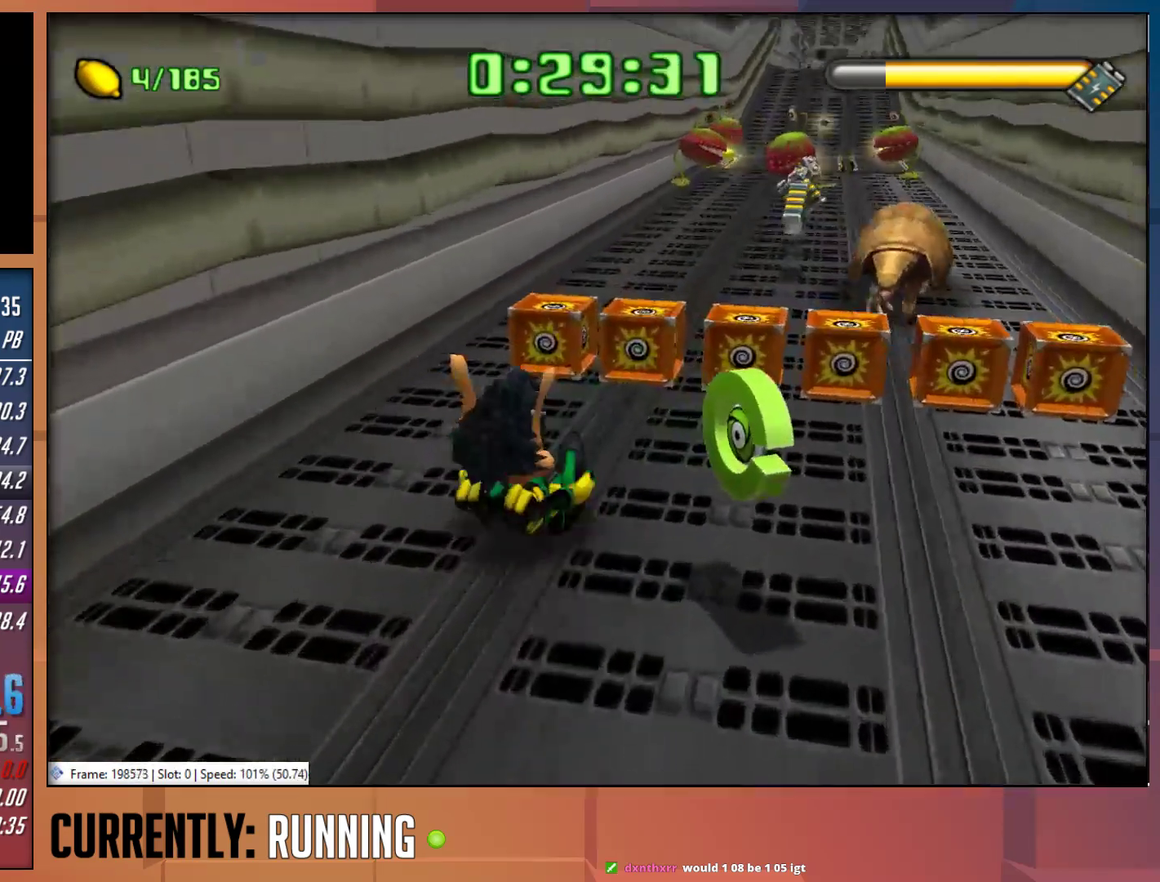
{"buttons": [], "left_stick": "up-right", "right_stick": "center", "events": []}
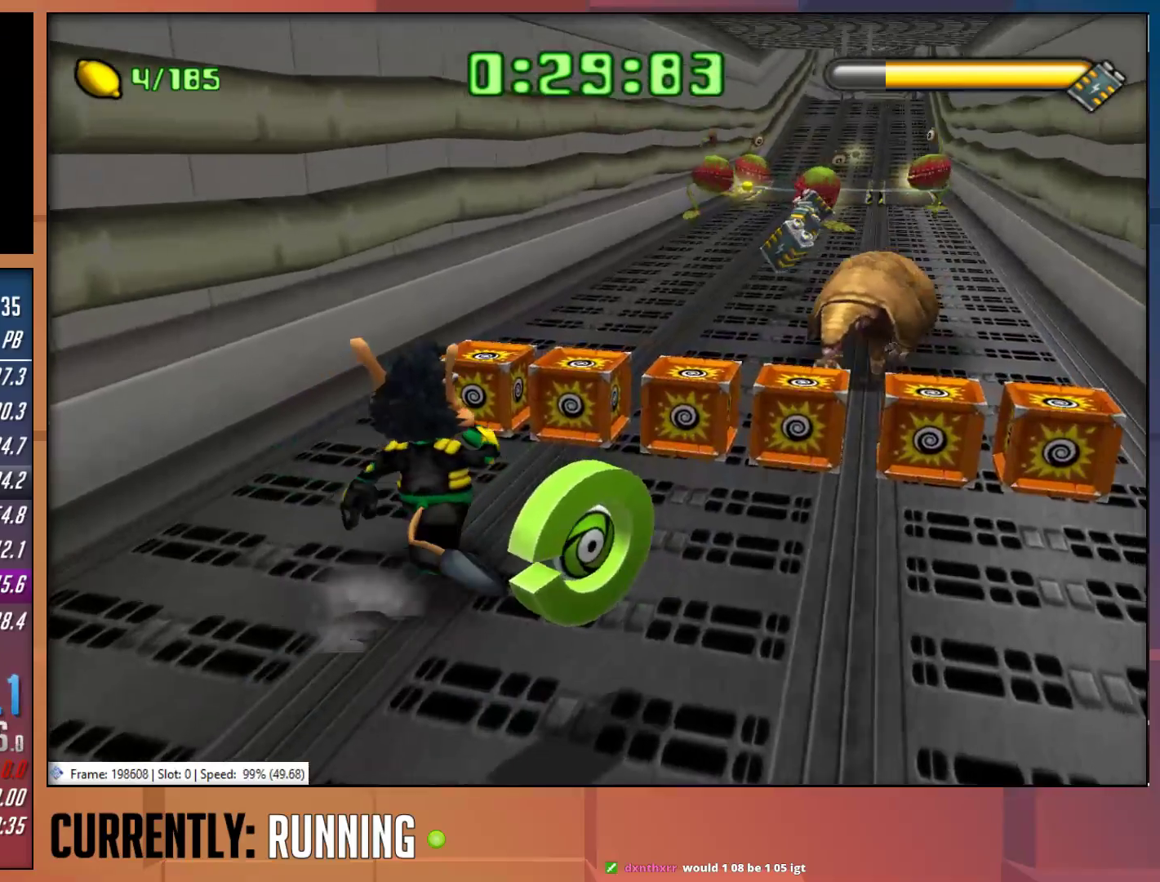
{"buttons": ["CROSS"], "left_stick": "up-right", "right_stick": "center", "events": [[33, "CROSS", "down"], [250, "CROSS", "up"], [400, "CROSS", "down"]]}
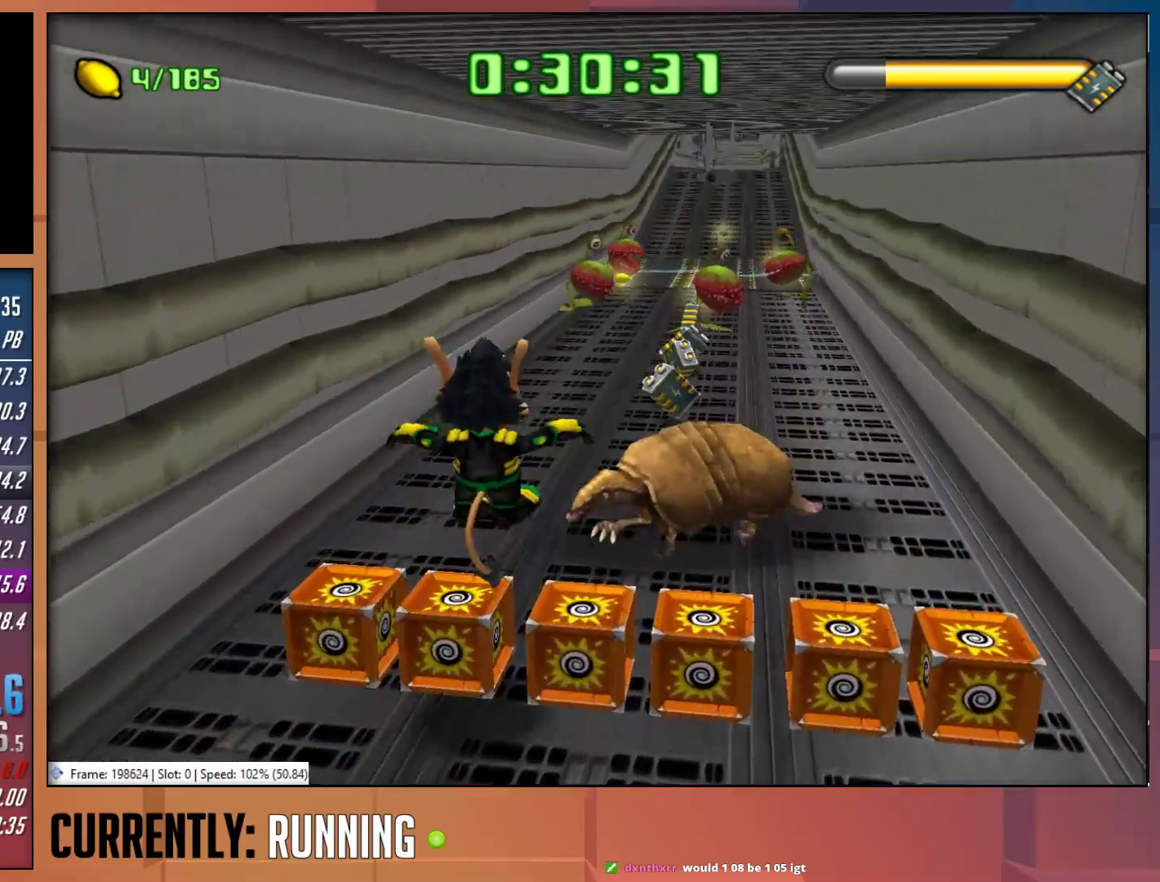
{"buttons": ["TRIANGLE"], "left_stick": "up-right", "right_stick": "center", "events": [[50, "CROSS", "up"], [417, "TRIANGLE", "down"]]}
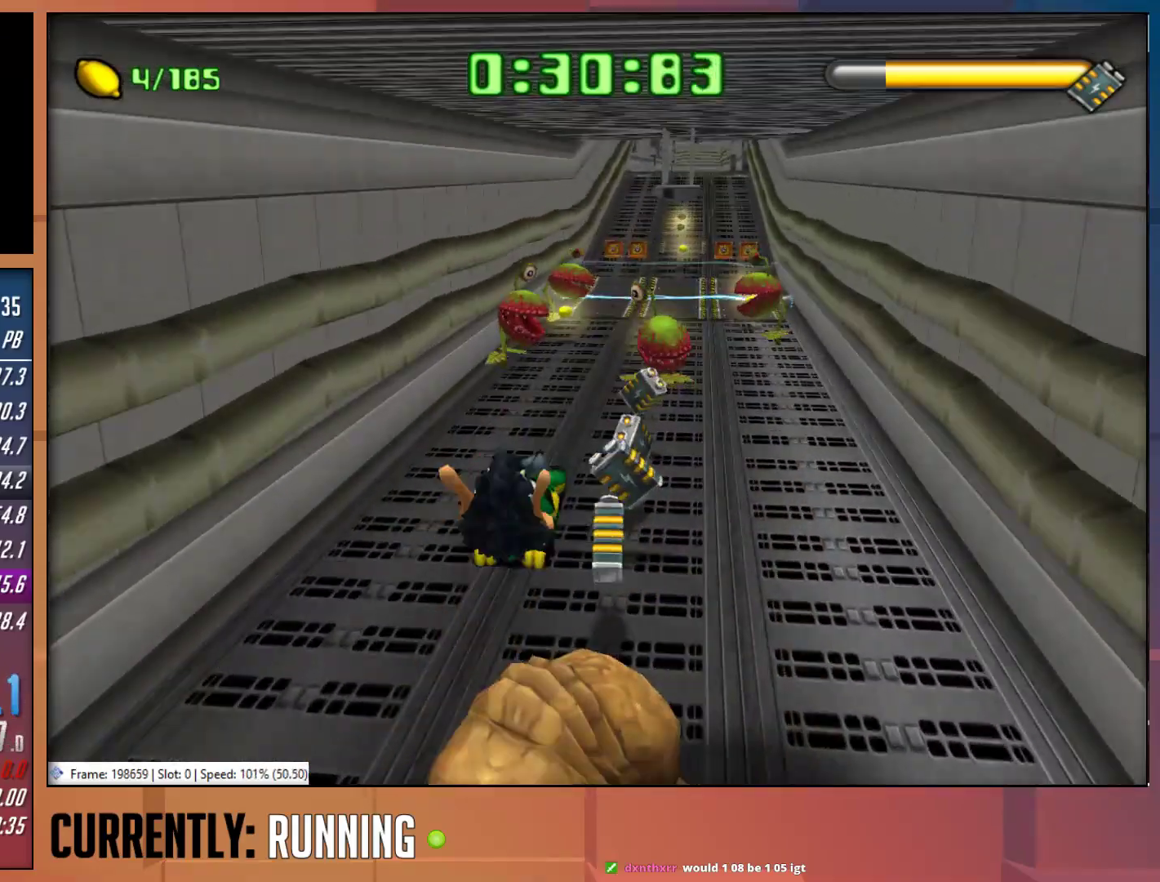
{"buttons": ["TRIANGLE"], "left_stick": "up-right", "right_stick": "center", "events": [[50, "TRIANGLE", "up"], [117, "TRIANGLE", "down"], [217, "TRIANGLE", "up"], [283, "TRIANGLE", "down"], [383, "TRIANGLE", "up"], [450, "TRIANGLE", "down"]]}
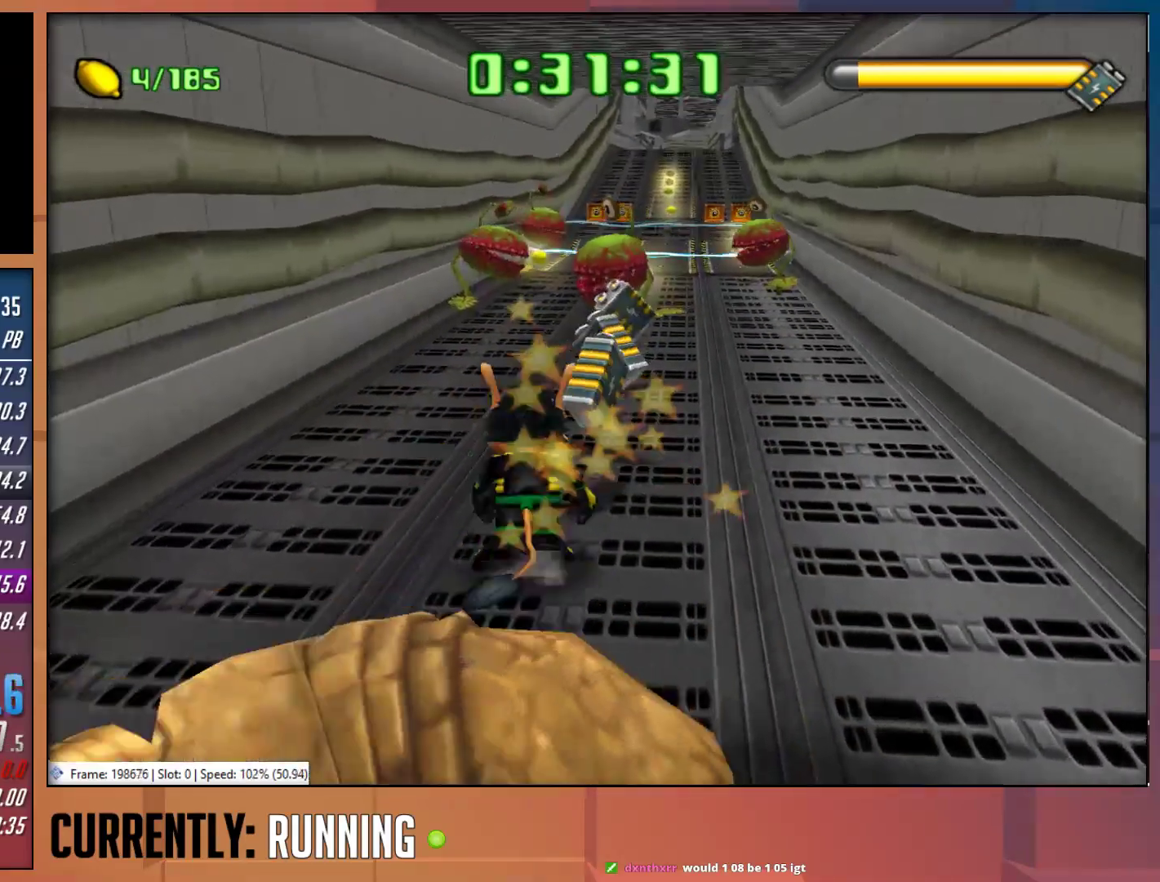
{"buttons": ["TRIANGLE"], "left_stick": "up-right", "right_stick": "center", "events": [[50, "TRIANGLE", "up"], [117, "TRIANGLE", "down"], [217, "TRIANGLE", "up"], [283, "TRIANGLE", "down"], [367, "TRIANGLE", "up"], [433, "TRIANGLE", "down"]]}
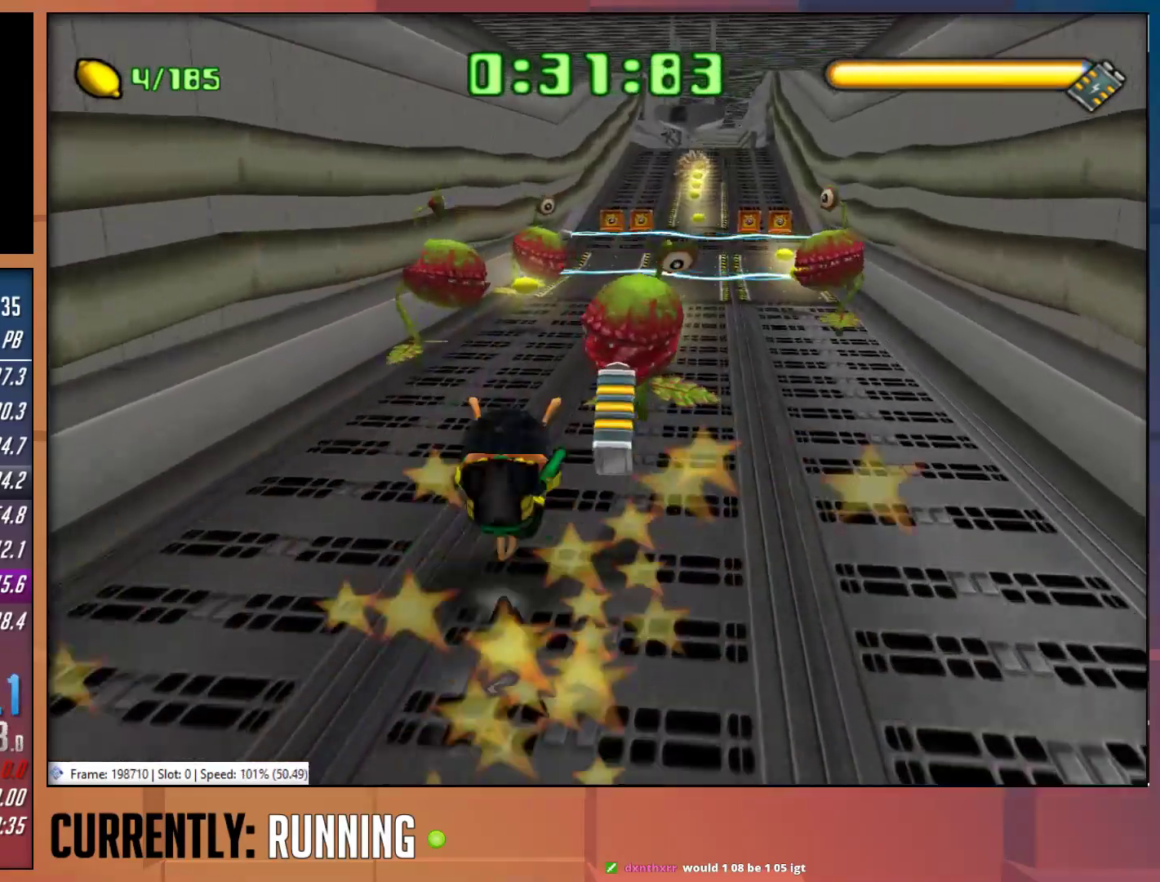
{"buttons": ["TRIANGLE"], "left_stick": "up-right", "right_stick": "center", "events": [[33, "TRIANGLE", "up"], [433, "TRIANGLE", "down"]]}
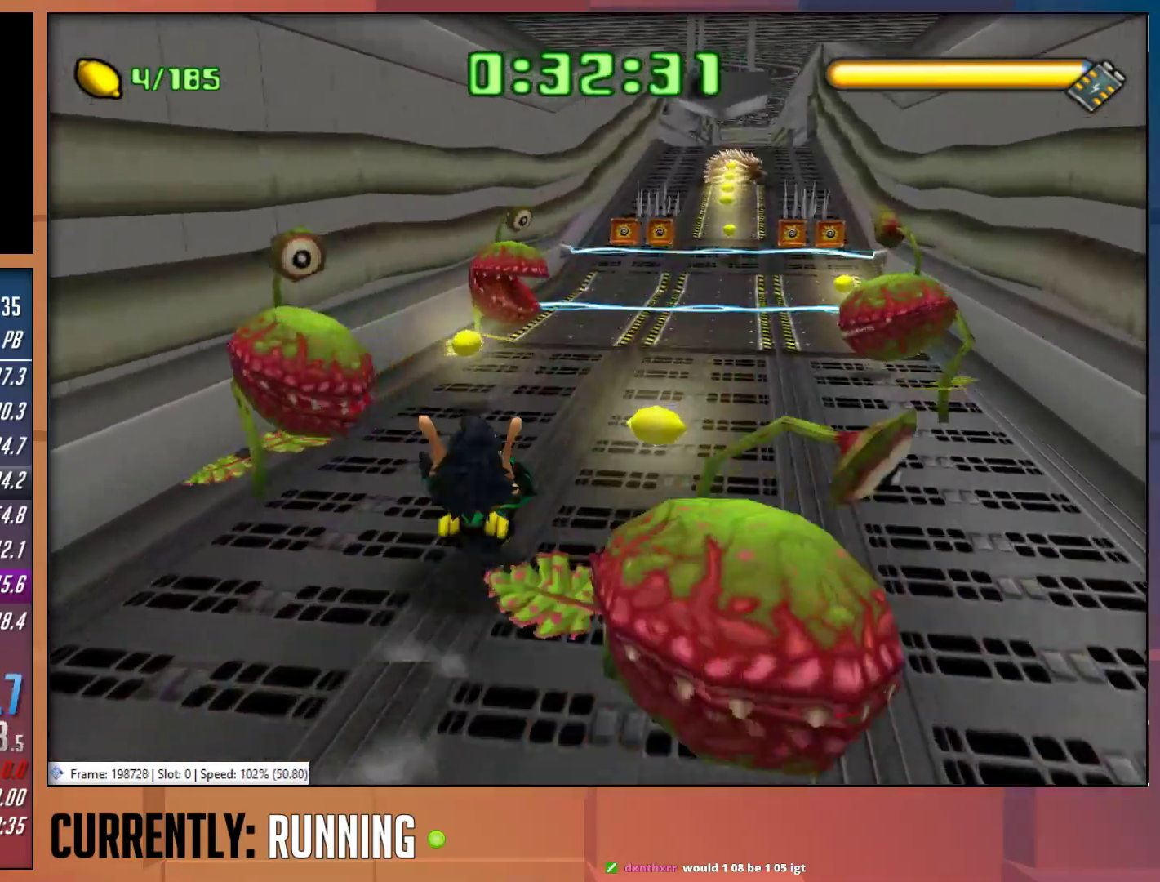
{"buttons": [], "left_stick": "up-right", "right_stick": "center", "events": [[67, "TRIANGLE", "up"], [100, "TRIANGLE", "down"], [200, "TRIANGLE", "up"]]}
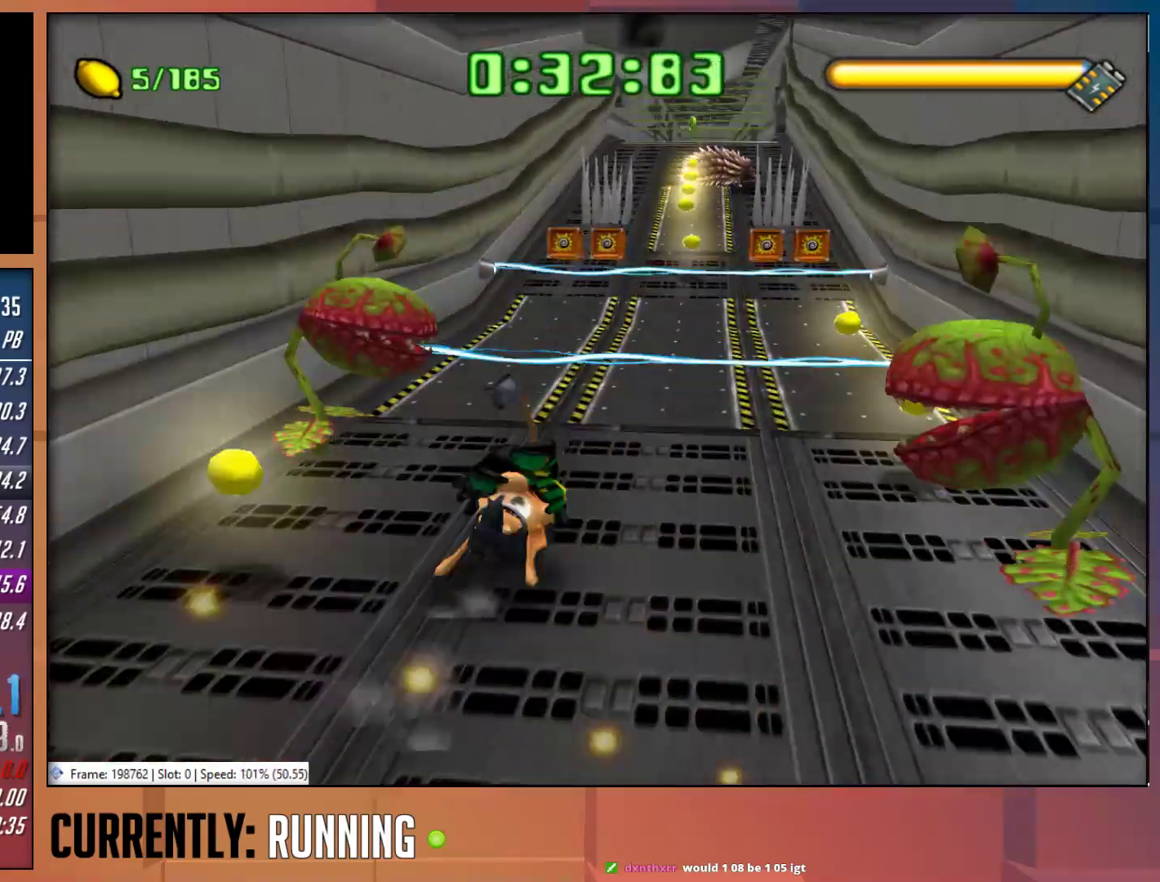
{"buttons": [], "left_stick": "up", "right_stick": "center", "events": [[17, "left_stick", "up"]]}
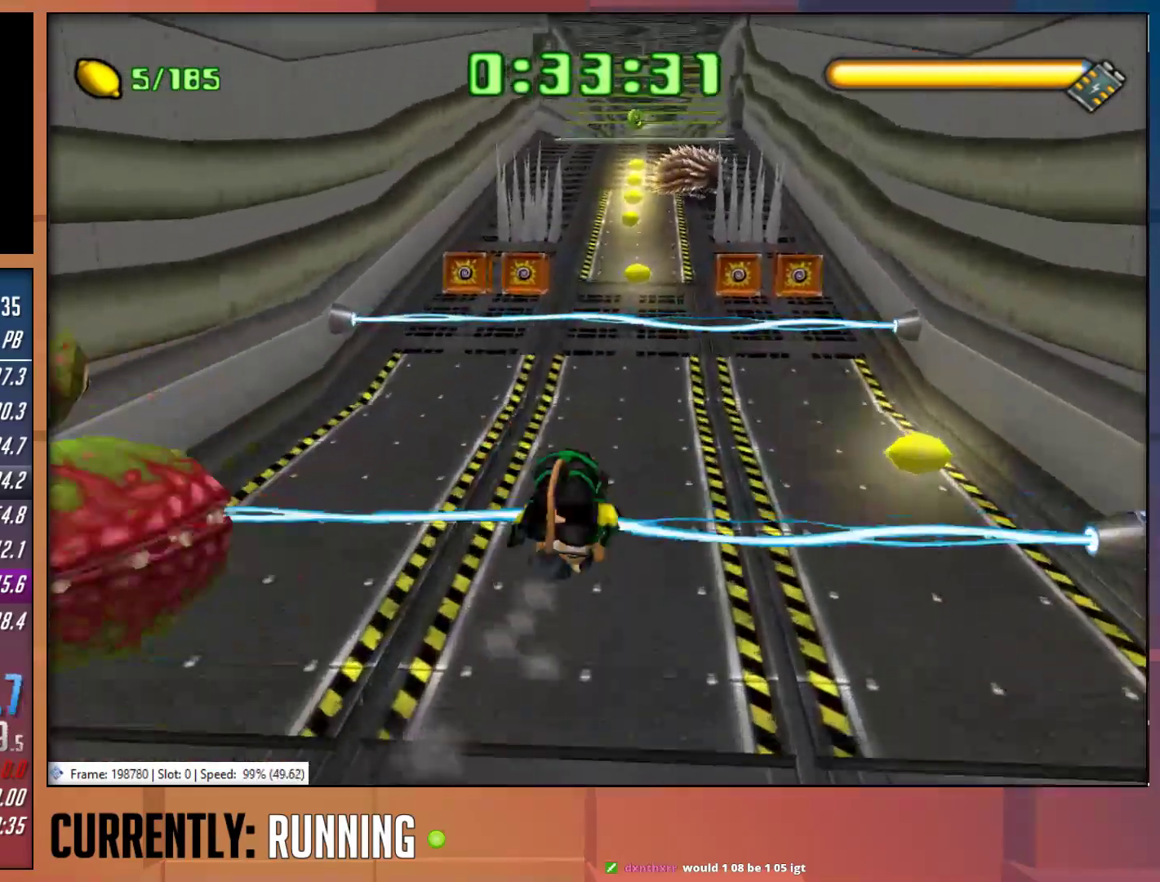
{"buttons": [], "left_stick": "up", "right_stick": "center", "events": []}
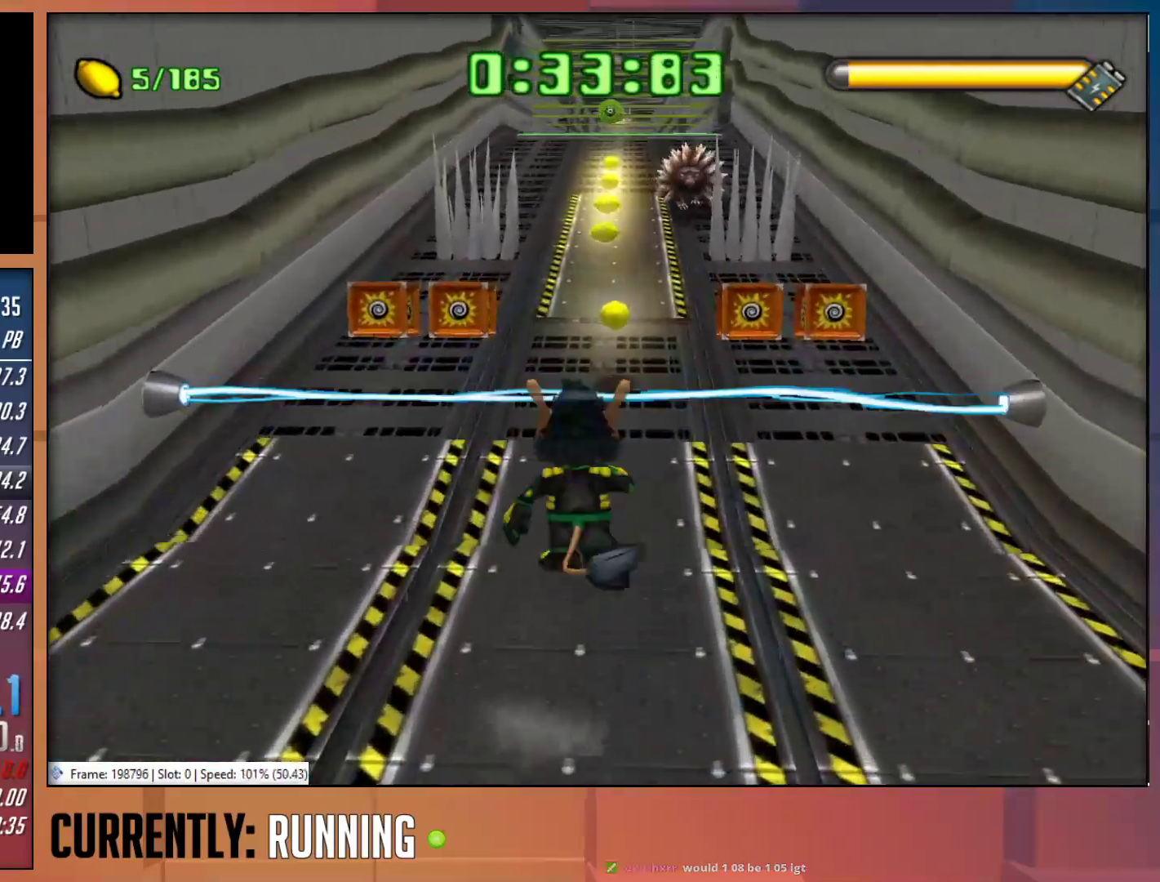
{"buttons": [], "left_stick": "up", "right_stick": "center", "events": [[17, "TRIANGLE", "down"], [83, "TRIANGLE", "up"], [150, "TRIANGLE", "down"], [217, "TRIANGLE", "up"]]}
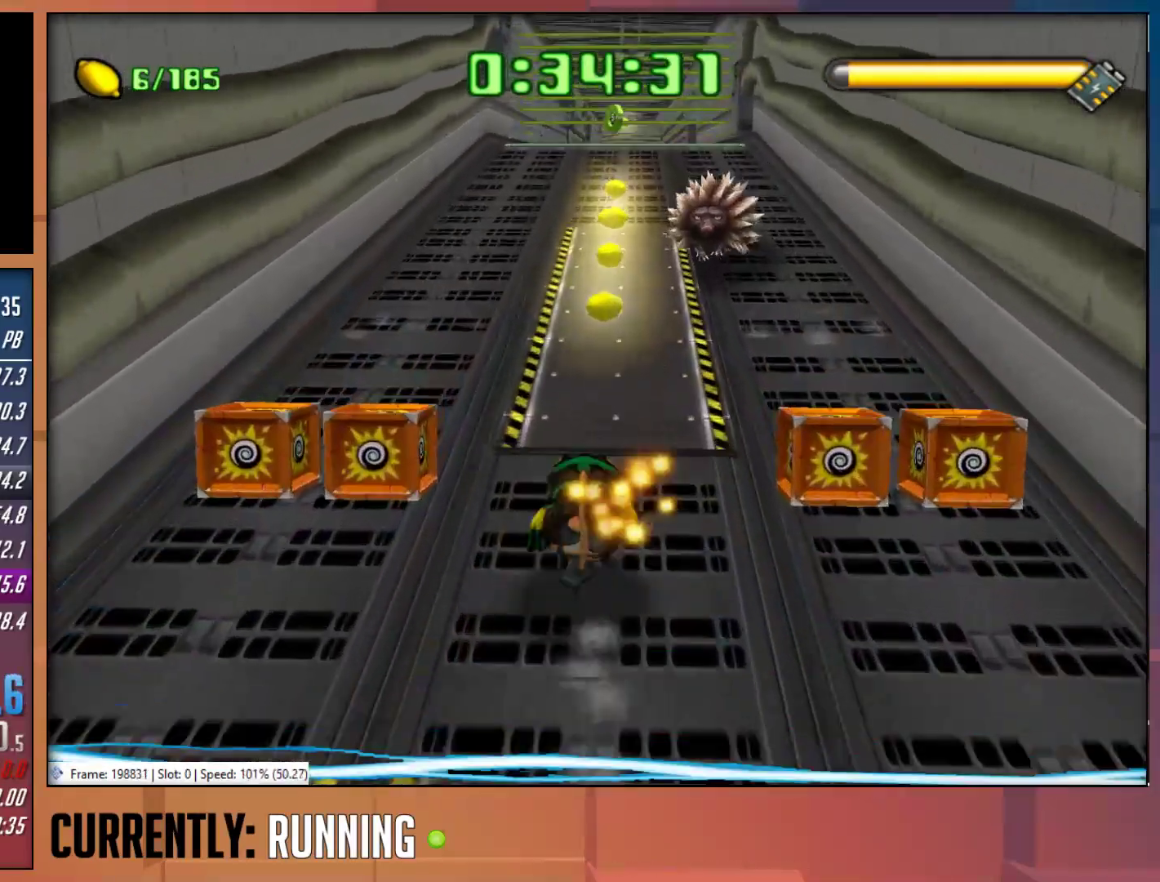
{"buttons": [], "left_stick": "up", "right_stick": "center", "events": []}
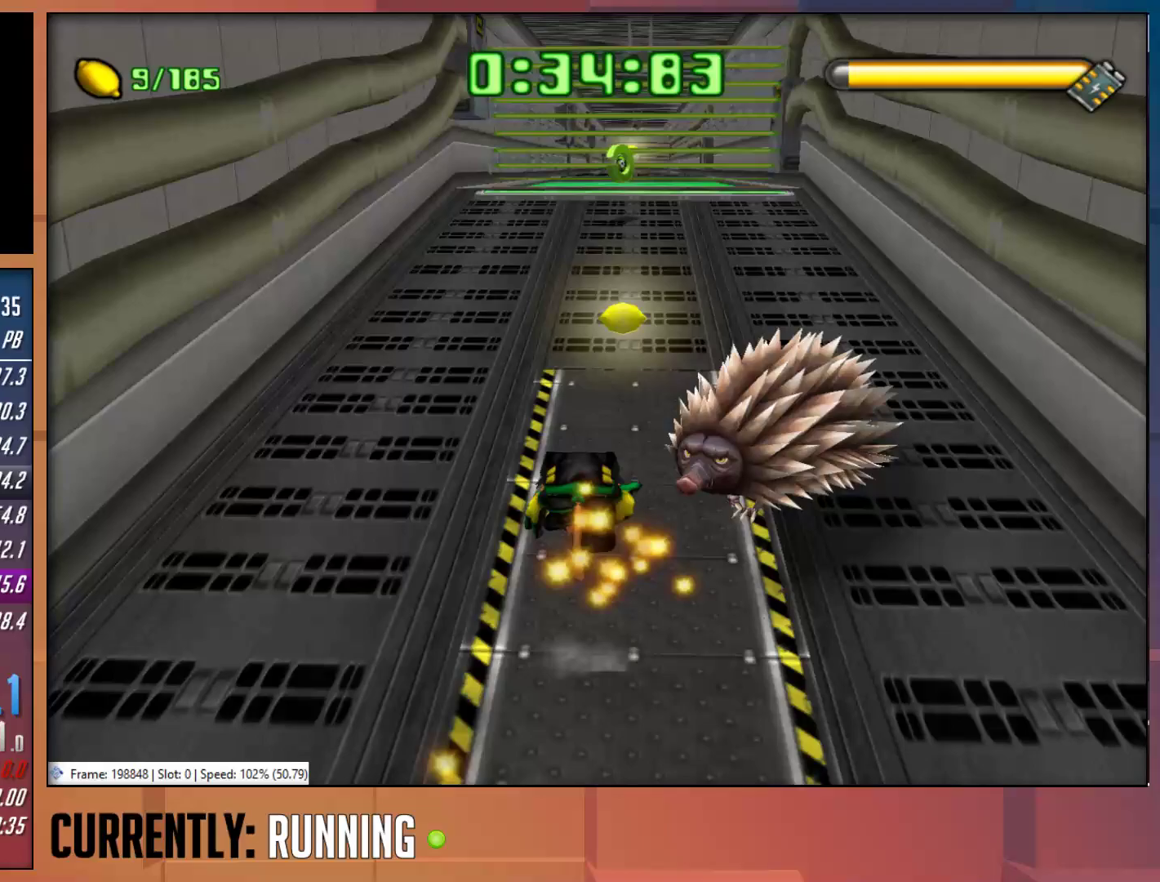
{"buttons": [], "left_stick": "up", "right_stick": "center", "events": []}
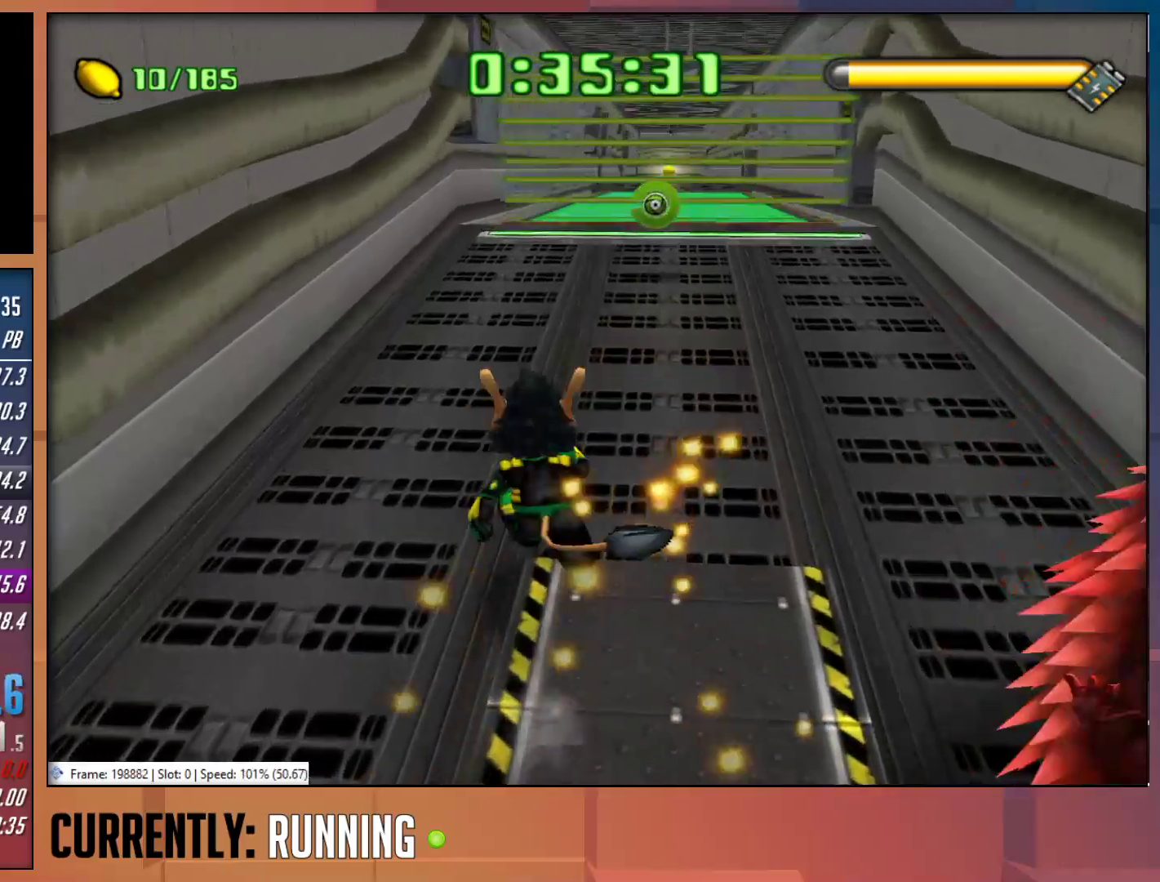
{"buttons": [], "left_stick": "up", "right_stick": "center", "events": []}
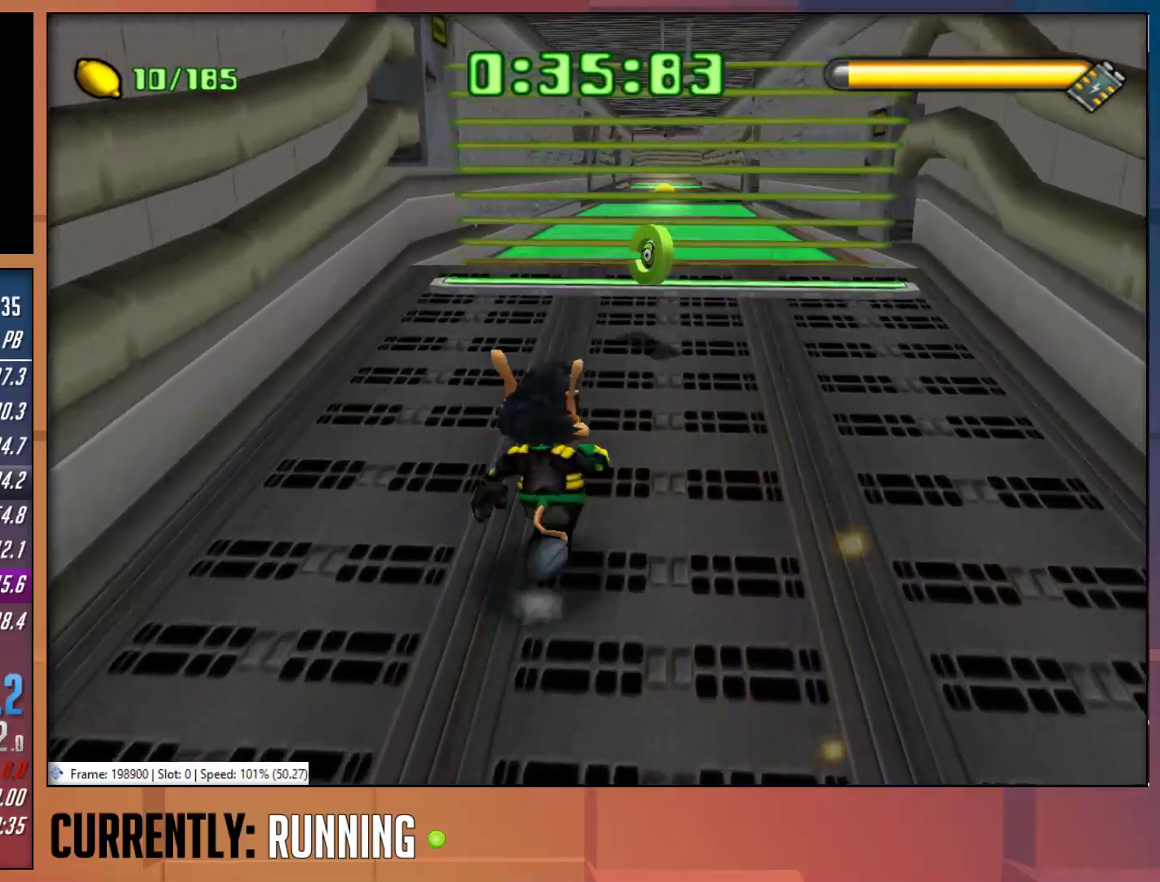
{"buttons": [], "left_stick": "up", "right_stick": "center", "events": []}
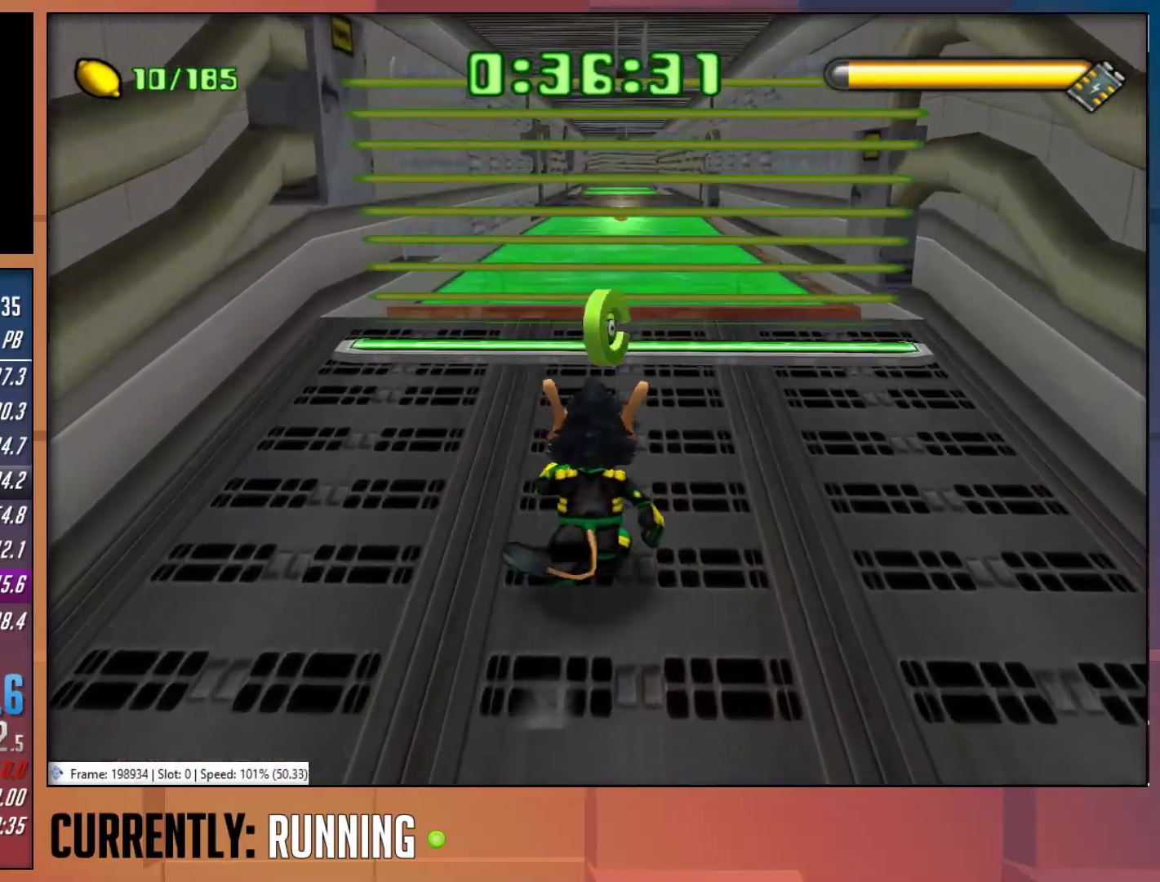
{"buttons": [], "left_stick": "up", "right_stick": "center", "events": [[233, "CROSS", "down"], [417, "CROSS", "up"]]}
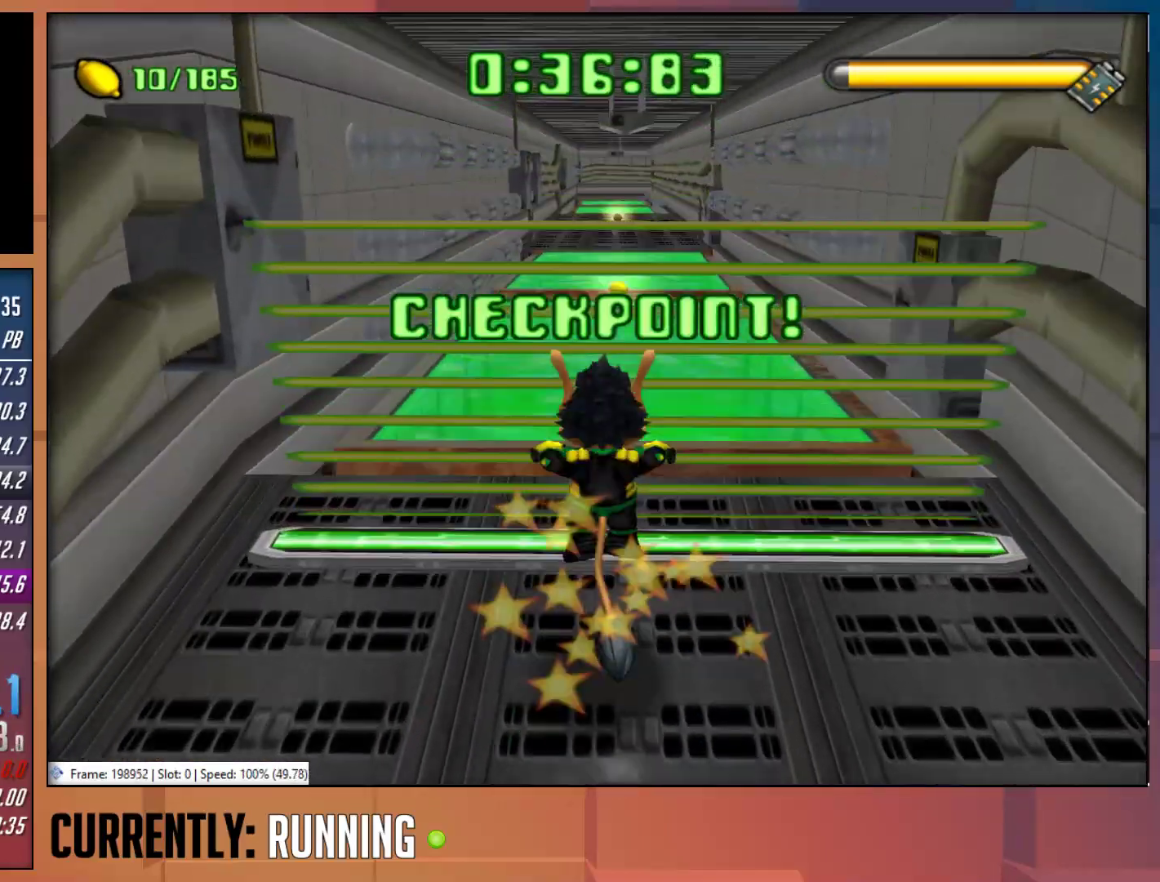
{"buttons": ["CROSS"], "left_stick": "up", "right_stick": "center", "events": [[150, "CROSS", "down"]]}
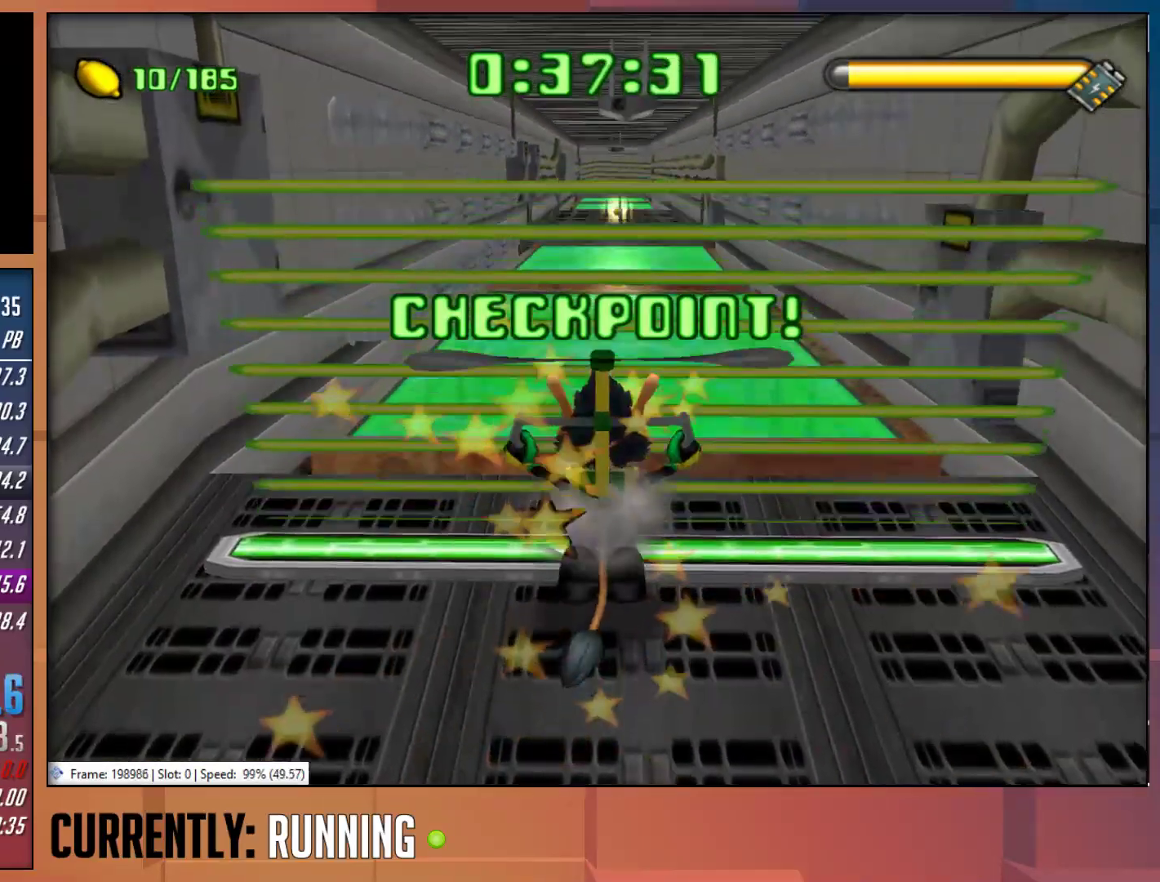
{"buttons": [], "left_stick": "up", "right_stick": "center", "events": [[217, "CROSS", "up"]]}
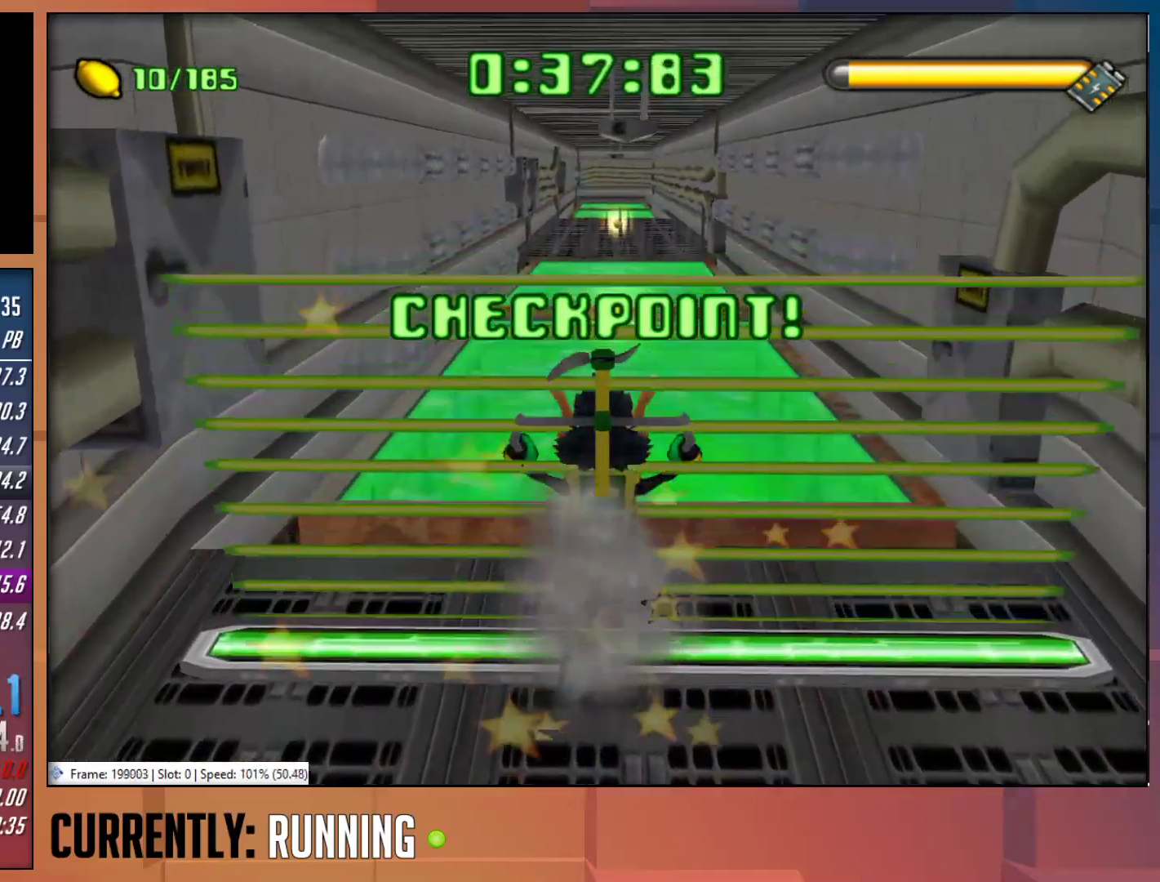
{"buttons": [], "left_stick": "up", "right_stick": "center", "events": [[17, "CROSS", "down"], [350, "CROSS", "up"]]}
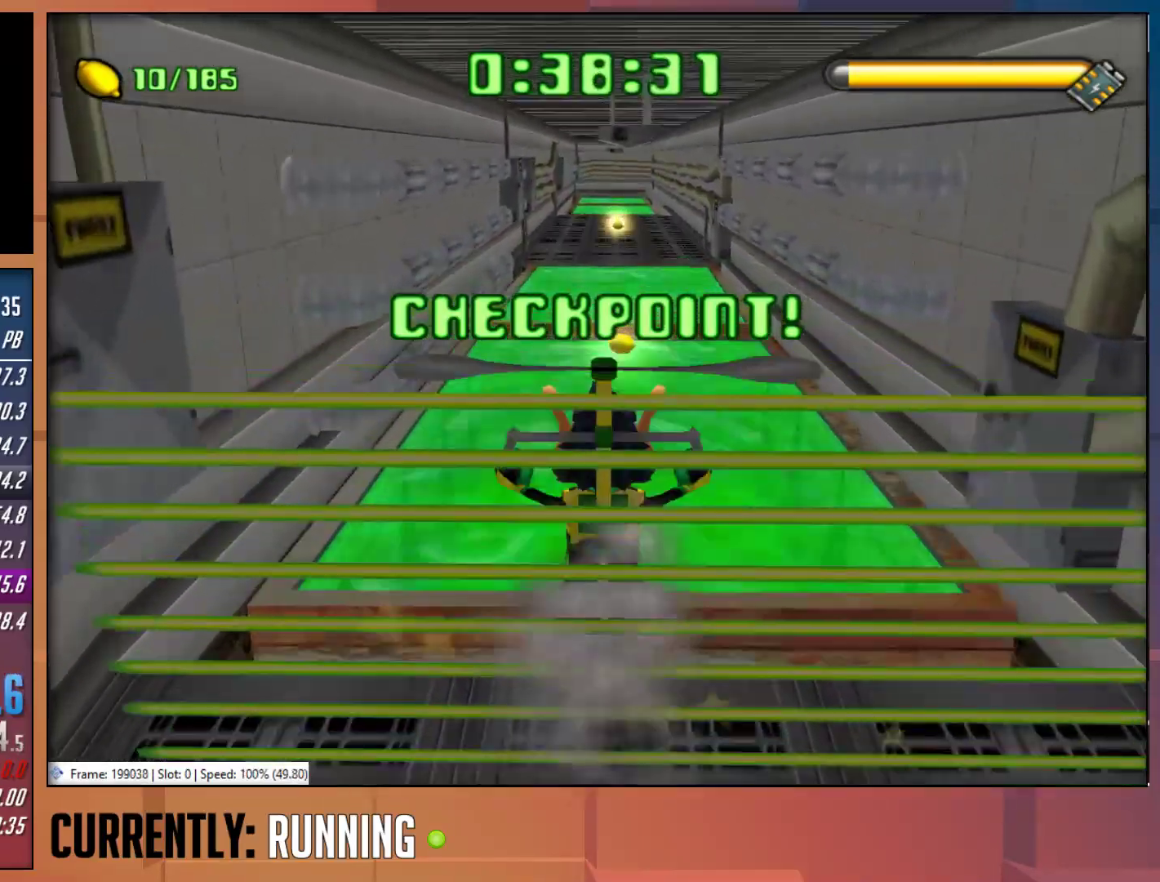
{"buttons": [], "left_stick": "up", "right_stick": "center", "events": [[200, "CROSS", "down"], [500, "CROSS", "up"]]}
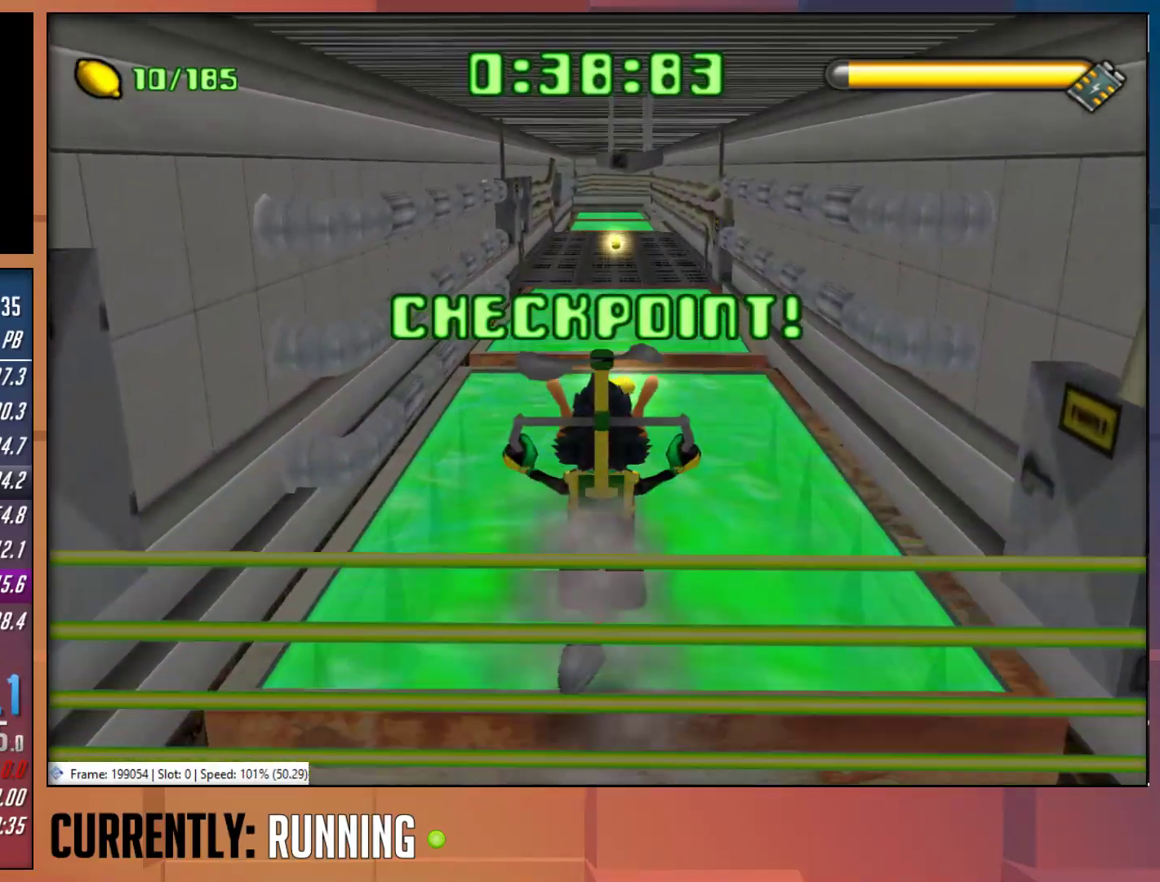
{"buttons": [], "left_stick": "up", "right_stick": "center", "events": []}
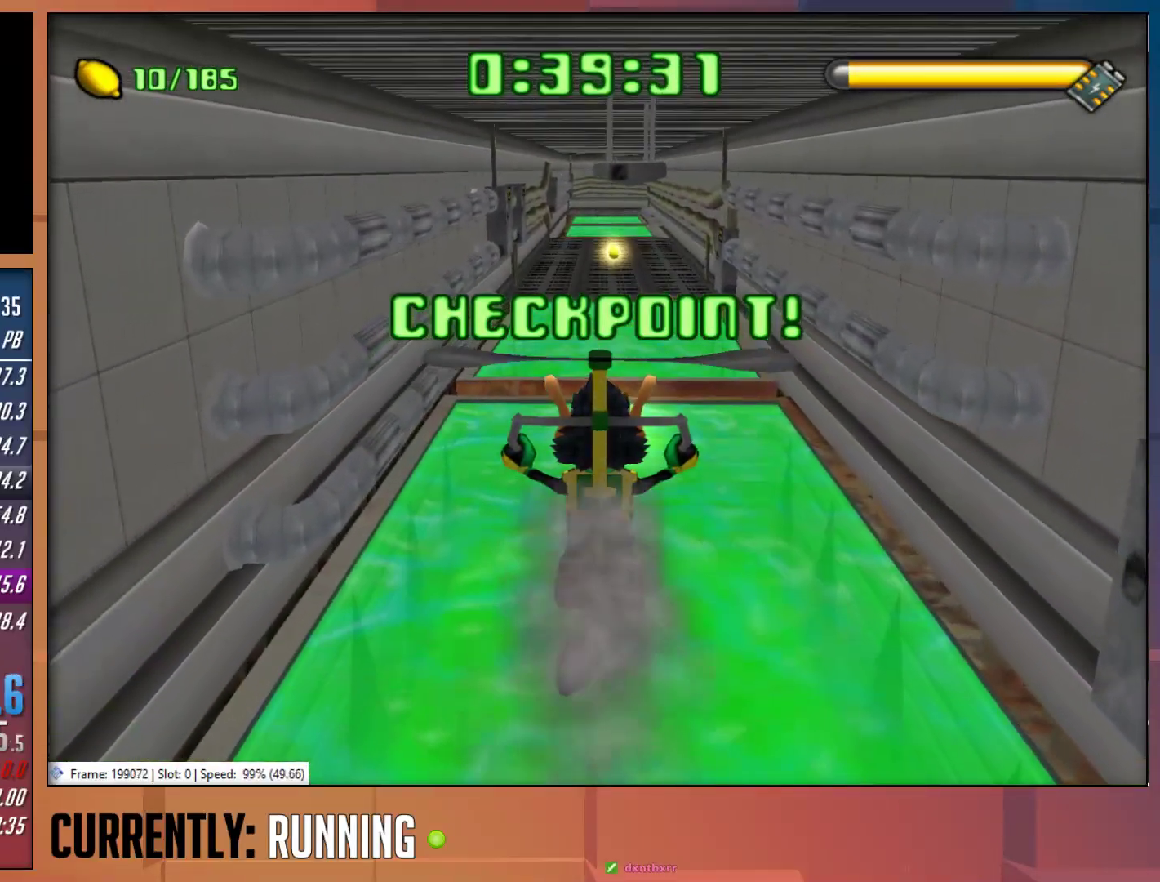
{"buttons": ["CROSS"], "left_stick": "up", "right_stick": "center", "events": [[300, "CROSS", "down"]]}
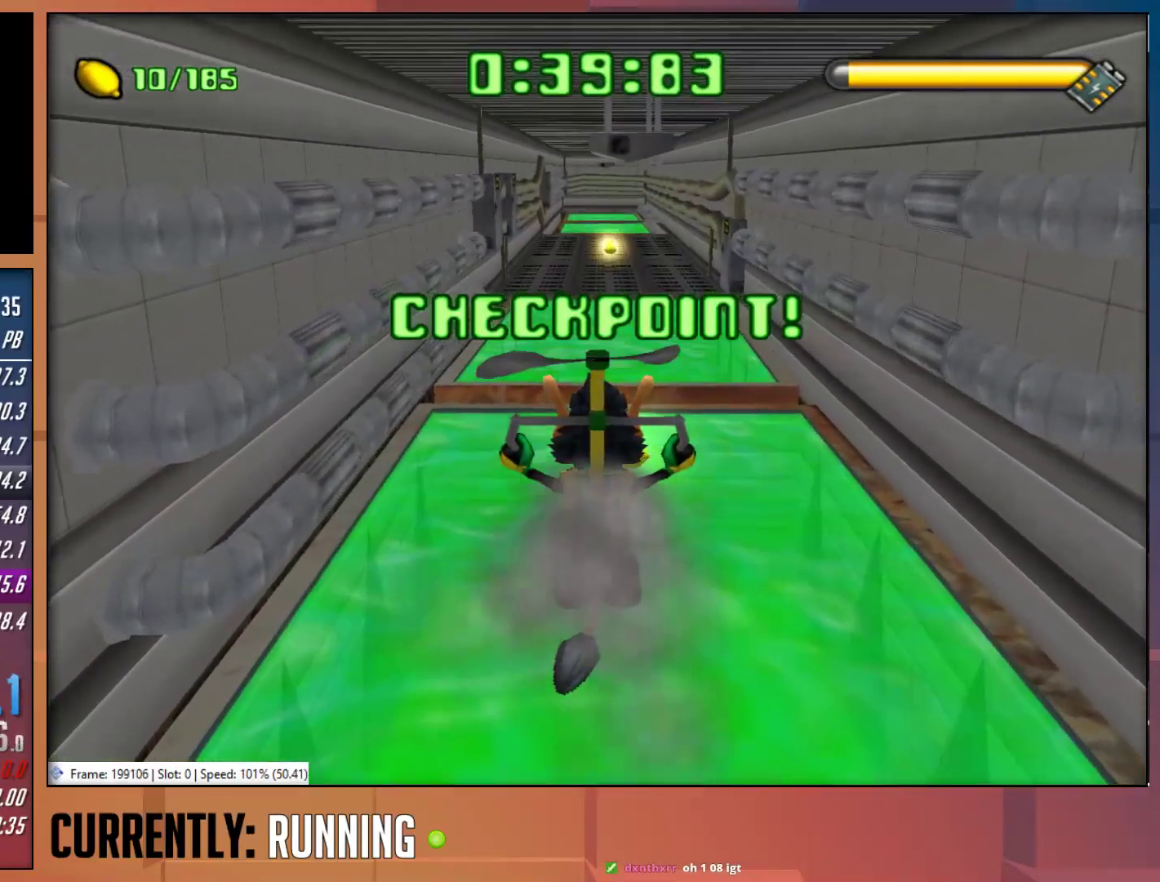
{"buttons": ["CROSS"], "left_stick": "up", "right_stick": "center", "events": []}
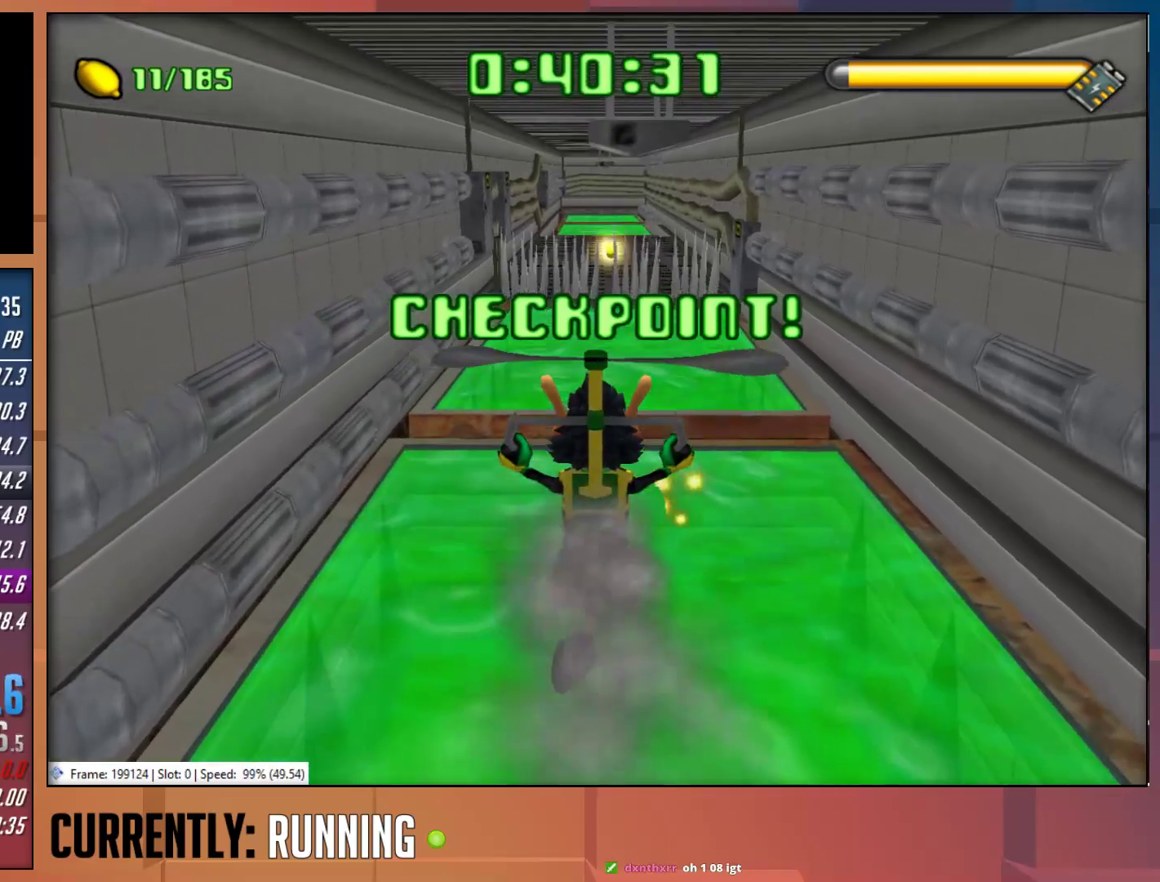
{"buttons": [], "left_stick": "up", "right_stick": "center", "events": [[17, "CROSS", "up"], [250, "CROSS", "down"], [483, "CROSS", "up"]]}
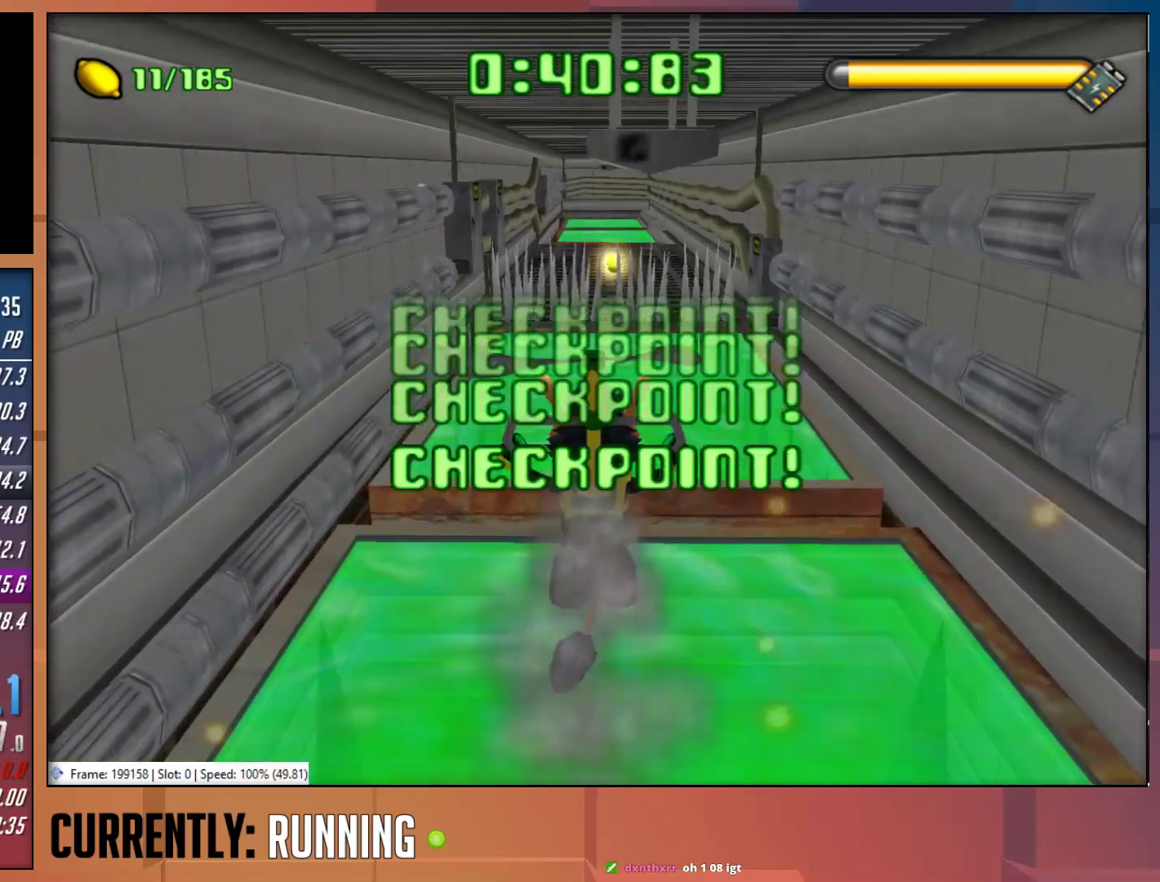
{"buttons": [], "left_stick": "up", "right_stick": "center", "events": [[117, "CROSS", "down"], [417, "CROSS", "up"]]}
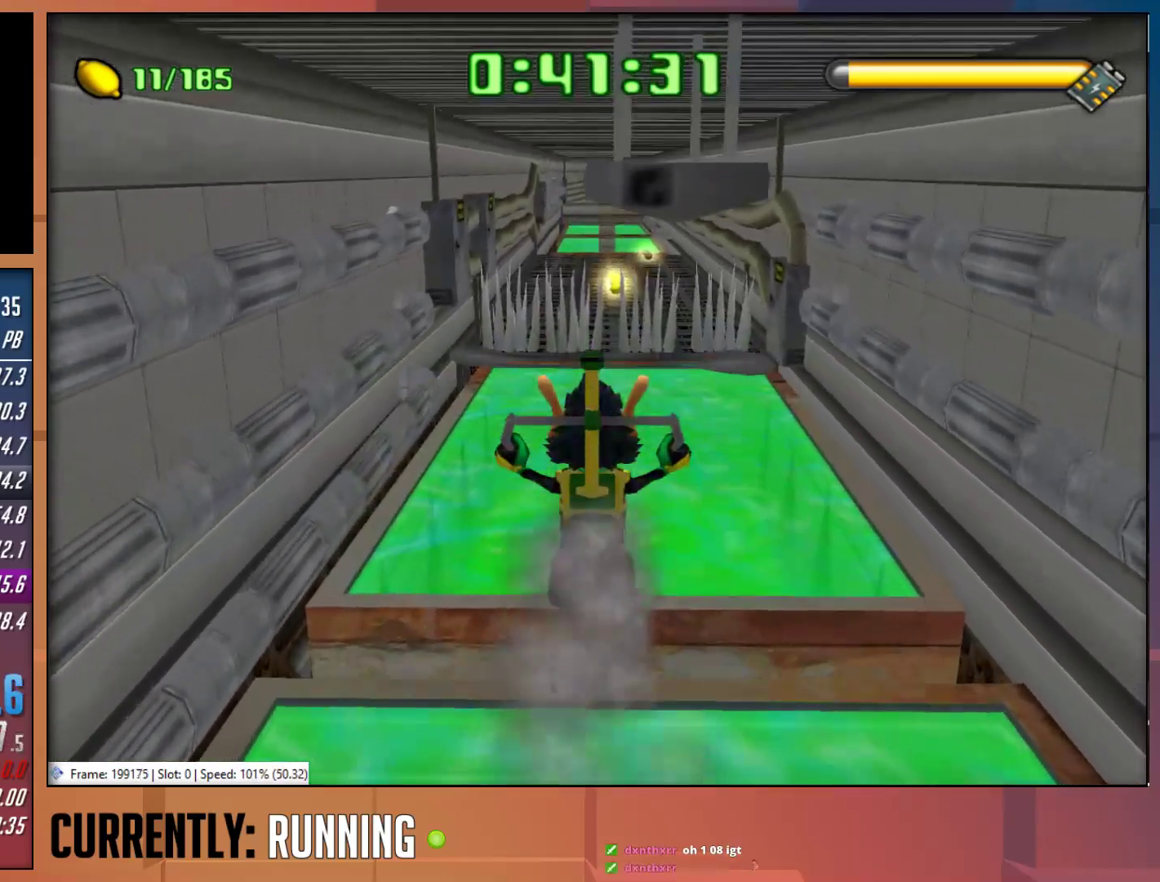
{"buttons": ["CROSS"], "left_stick": "up", "right_stick": "center", "events": [[433, "CROSS", "down"]]}
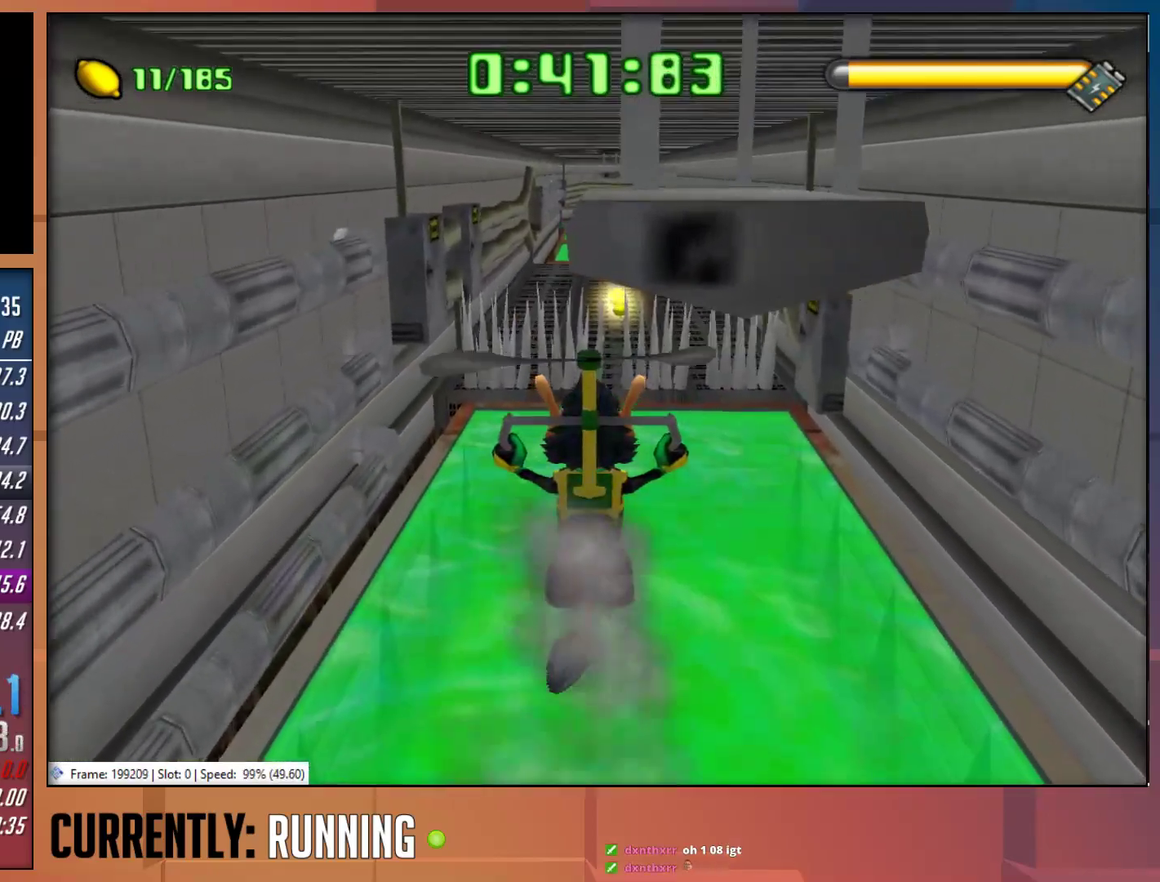
{"buttons": [], "left_stick": "up", "right_stick": "center", "events": [[267, "CROSS", "up"]]}
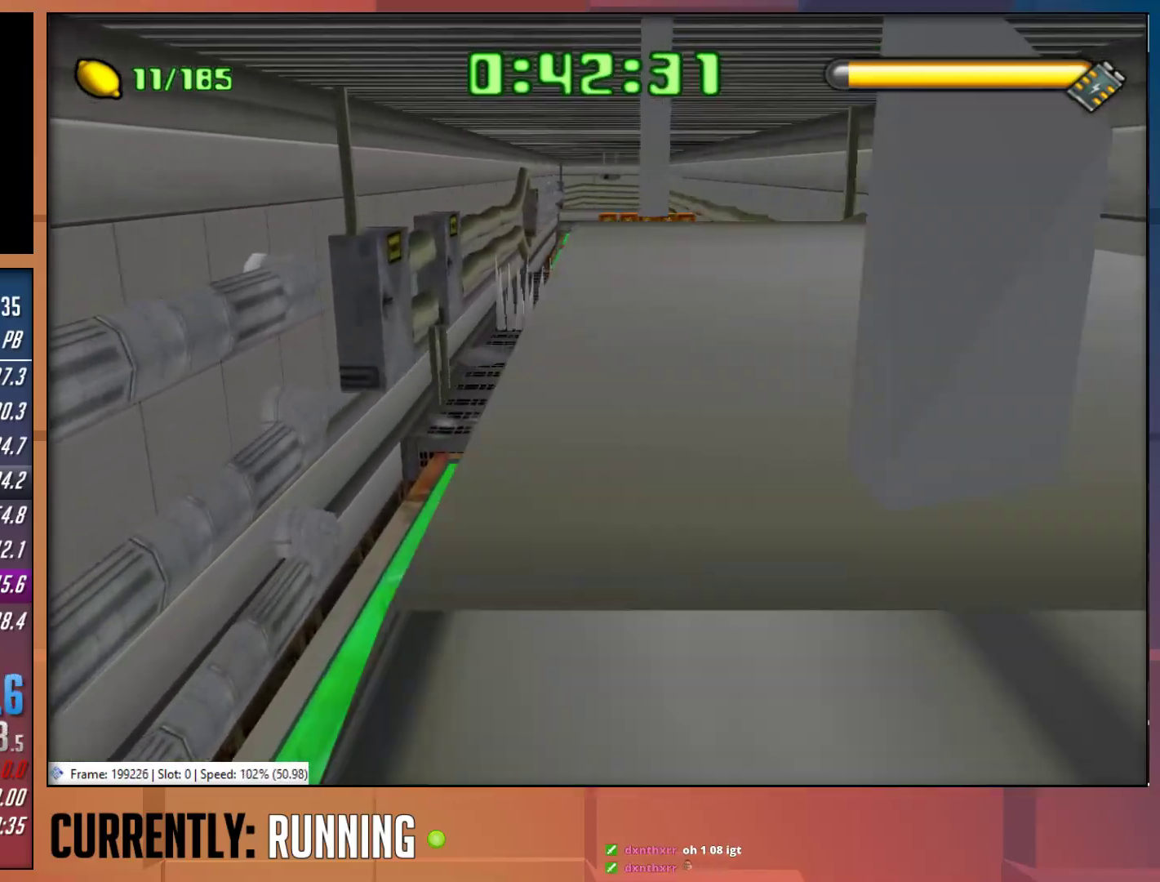
{"buttons": [], "left_stick": "up", "right_stick": "center", "events": [[200, "CROSS", "down"], [433, "CROSS", "up"]]}